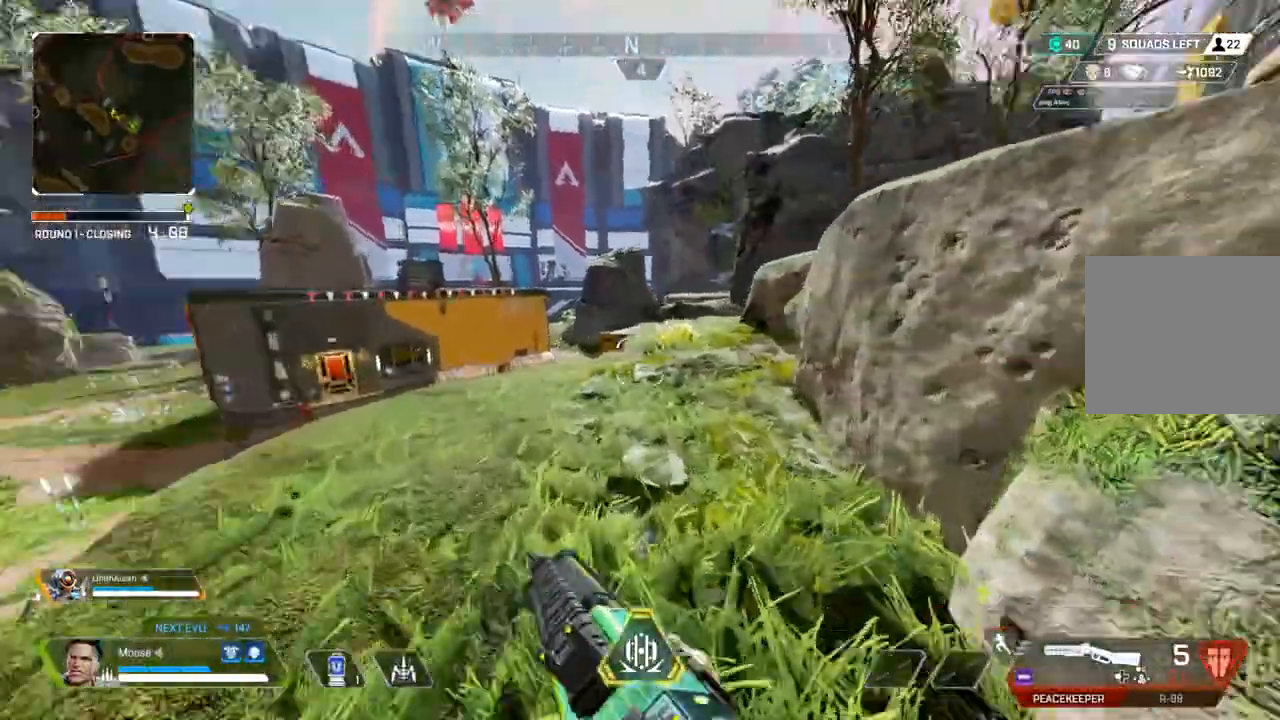
Gameplay with a controller (PlayStation layout); each line is a JSON object with the inputs held at the frame after it. "events" lists button and stick changes between this image and that frame as [ms after this image, input, new state], when the widget could be followed in between. Not read: SELECT SQUARE START.
{"buttons": [], "left_stick": "up", "right_stick": "center", "events": [[17, "left_stick", "down-right"], [167, "left_stick", "up-right"], [217, "right_stick", "center"], [383, "CROSS", "down"], [417, "left_stick", "up"], [500, "CROSS", "up"]]}
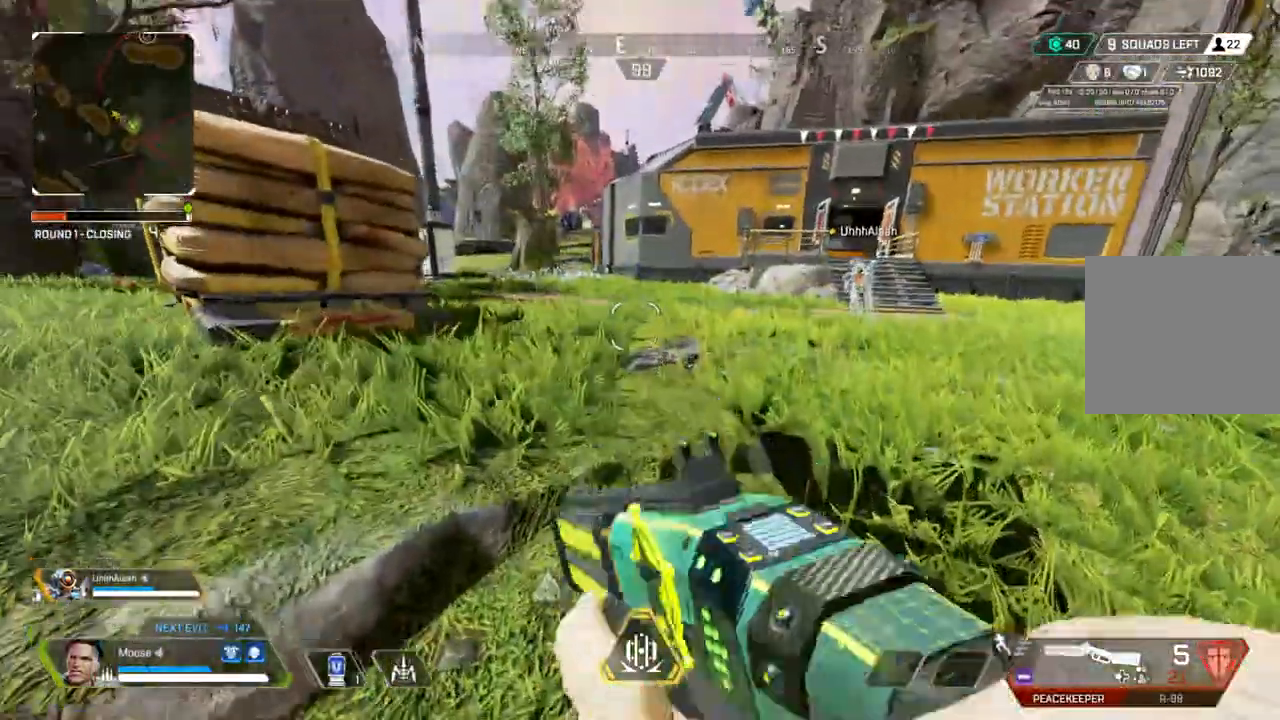
{"buttons": [], "left_stick": "up", "right_stick": "center", "events": []}
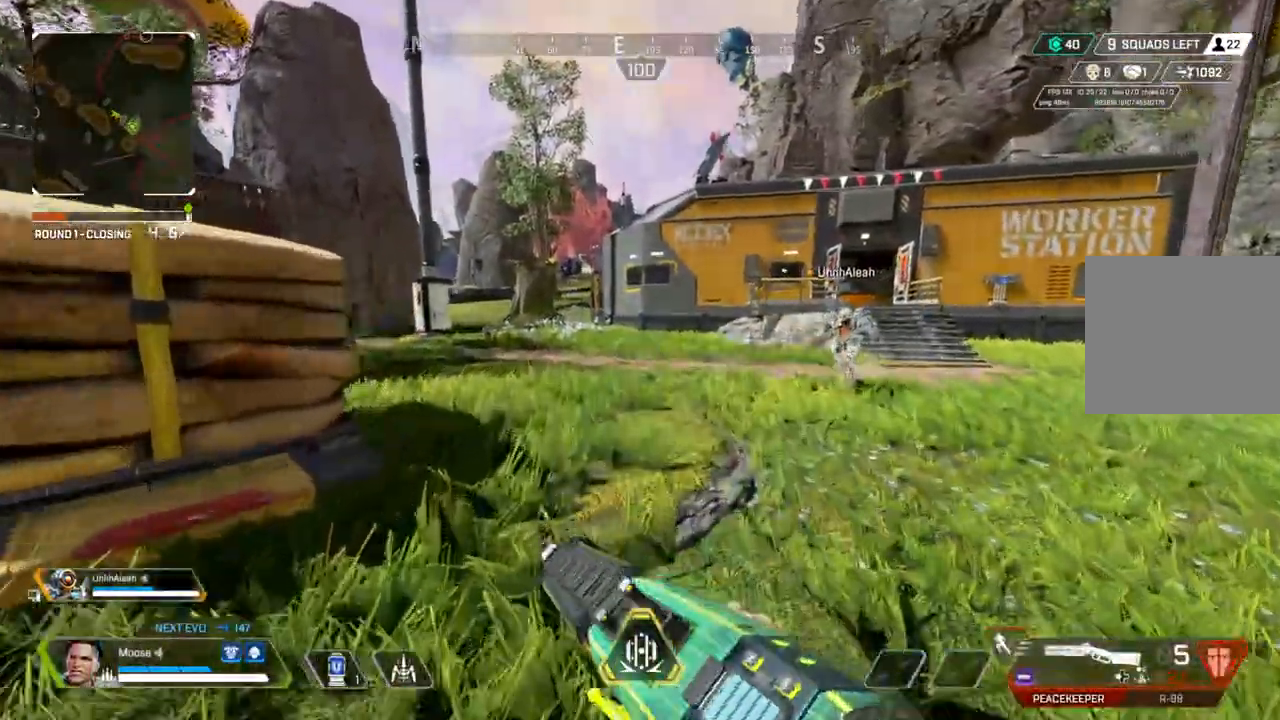
{"buttons": [], "left_stick": "up-left", "right_stick": "right", "events": [[350, "right_stick", "right"], [467, "left_stick", "up-left"]]}
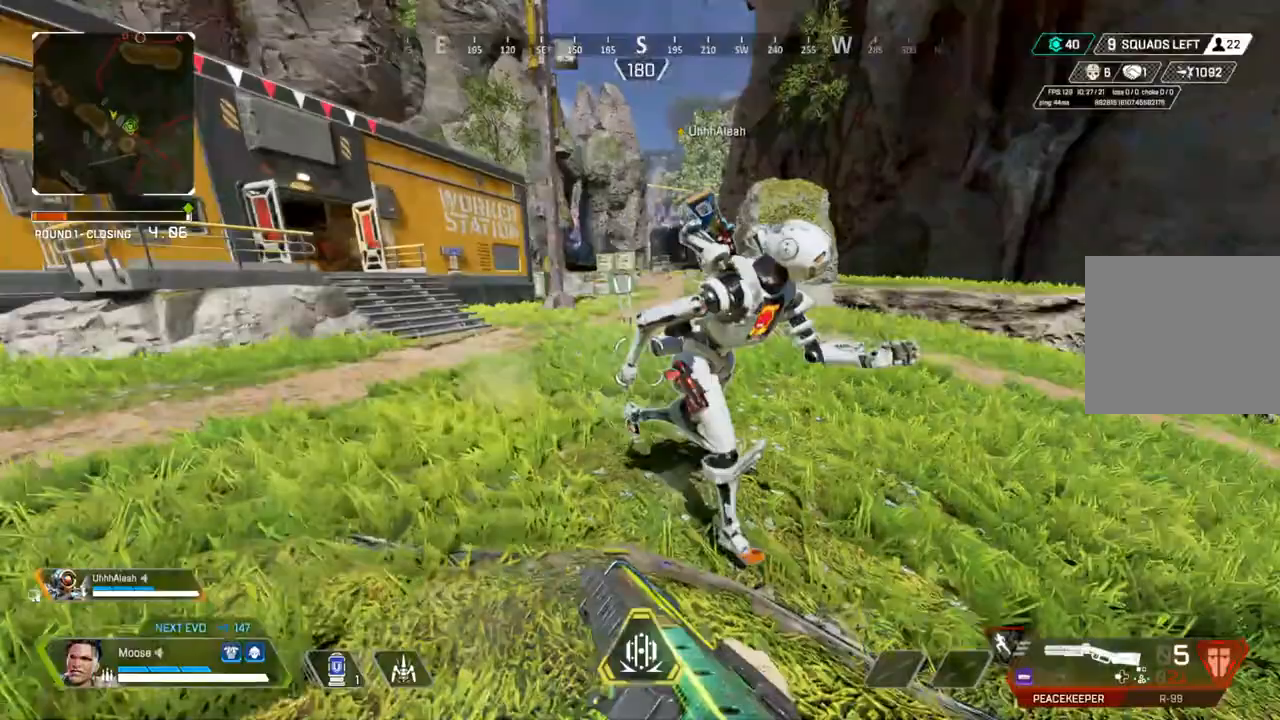
{"buttons": [], "left_stick": "up-left", "right_stick": "right", "events": [[133, "left_stick", "center"], [417, "left_stick", "up-left"]]}
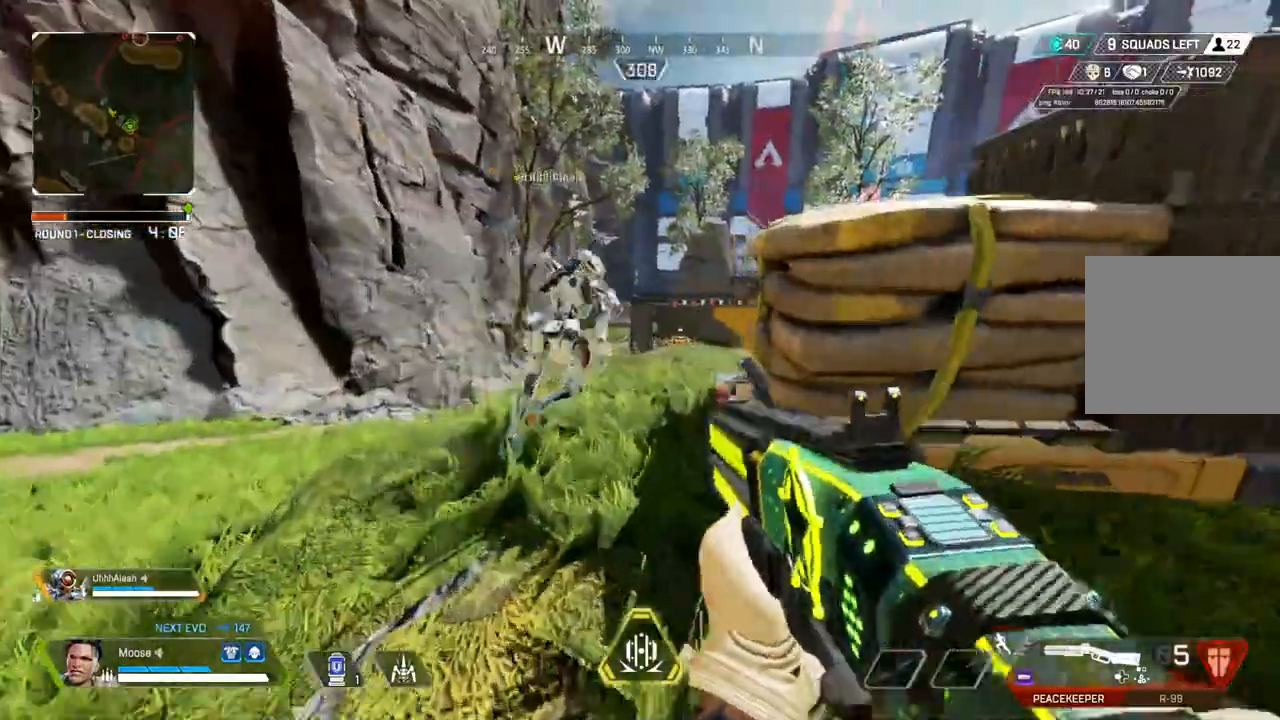
{"buttons": [], "left_stick": "up-left", "right_stick": "right", "events": []}
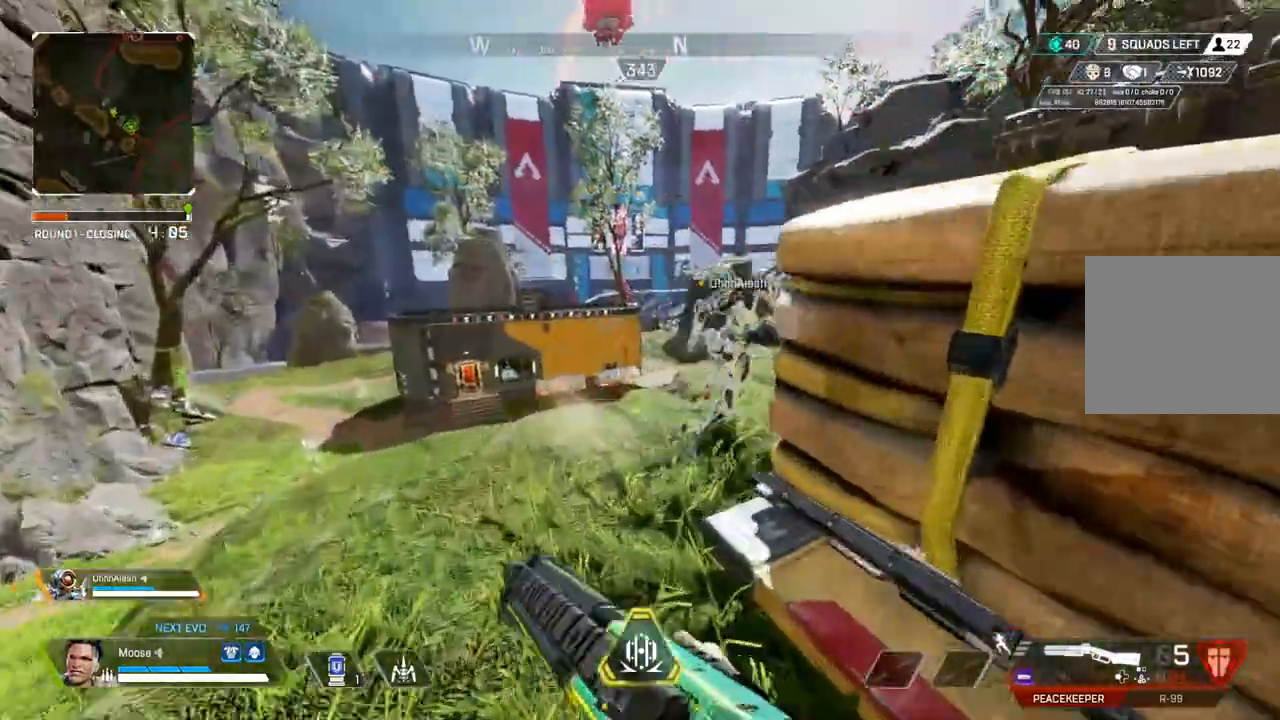
{"buttons": [], "left_stick": "up", "right_stick": "center", "events": [[233, "right_stick", "center"], [300, "right_stick", "right"], [350, "right_stick", "center"], [383, "left_stick", "up"]]}
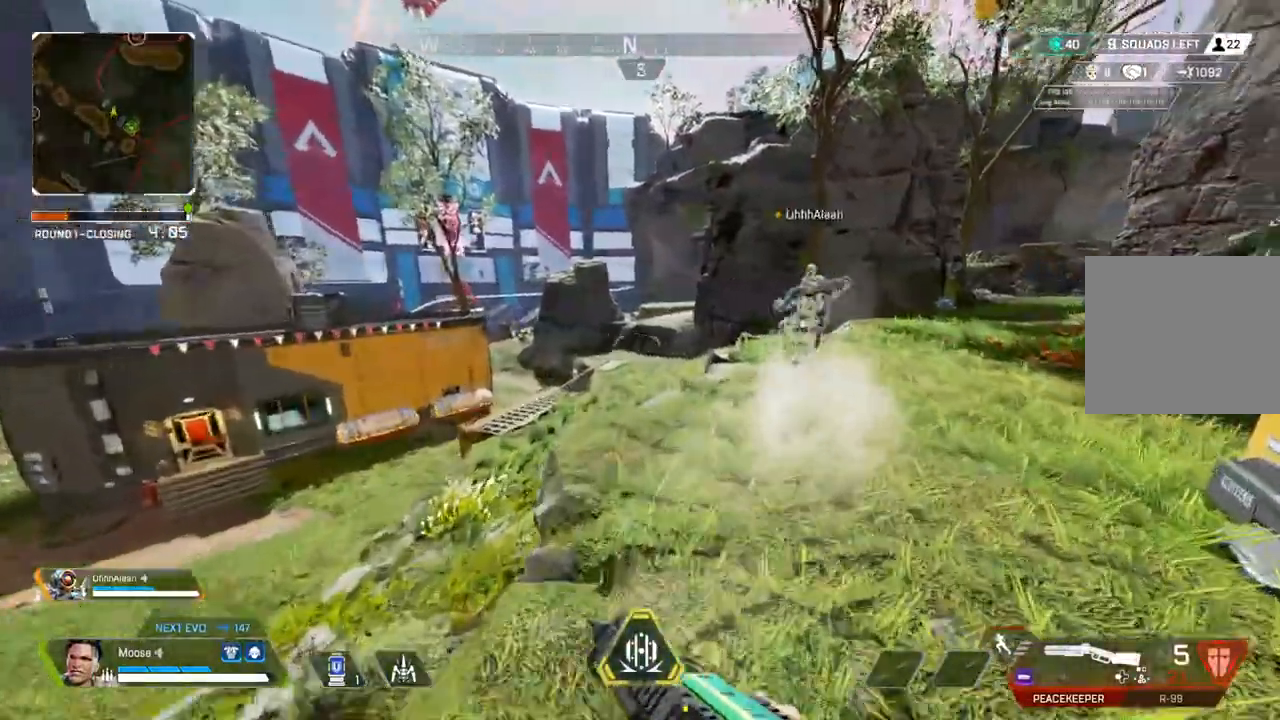
{"buttons": [], "left_stick": "up", "right_stick": "center", "events": [[33, "right_stick", "right"], [150, "right_stick", "center"]]}
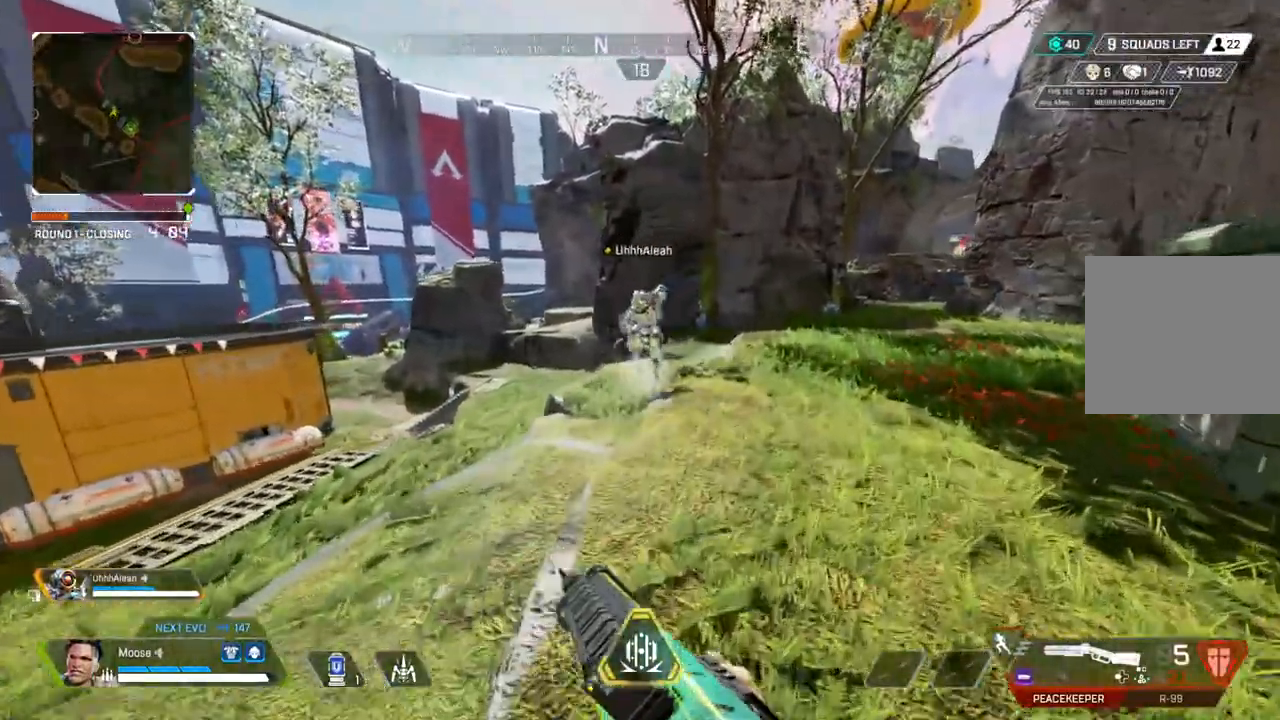
{"buttons": [], "left_stick": "up-right", "right_stick": "center", "events": [[17, "left_stick", "up-right"], [300, "right_stick", "left"], [383, "right_stick", "center"]]}
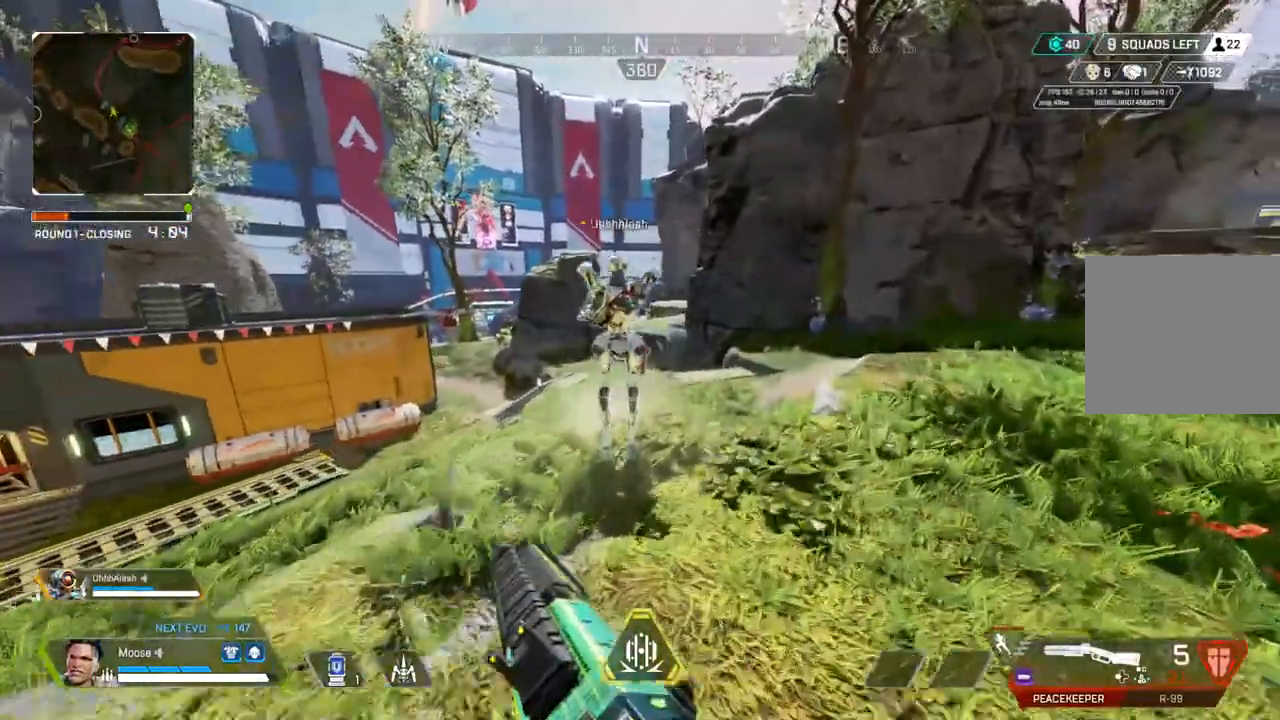
{"buttons": [], "left_stick": "right", "right_stick": "center", "events": [[283, "right_stick", "left"], [333, "left_stick", "right"], [400, "right_stick", "center"]]}
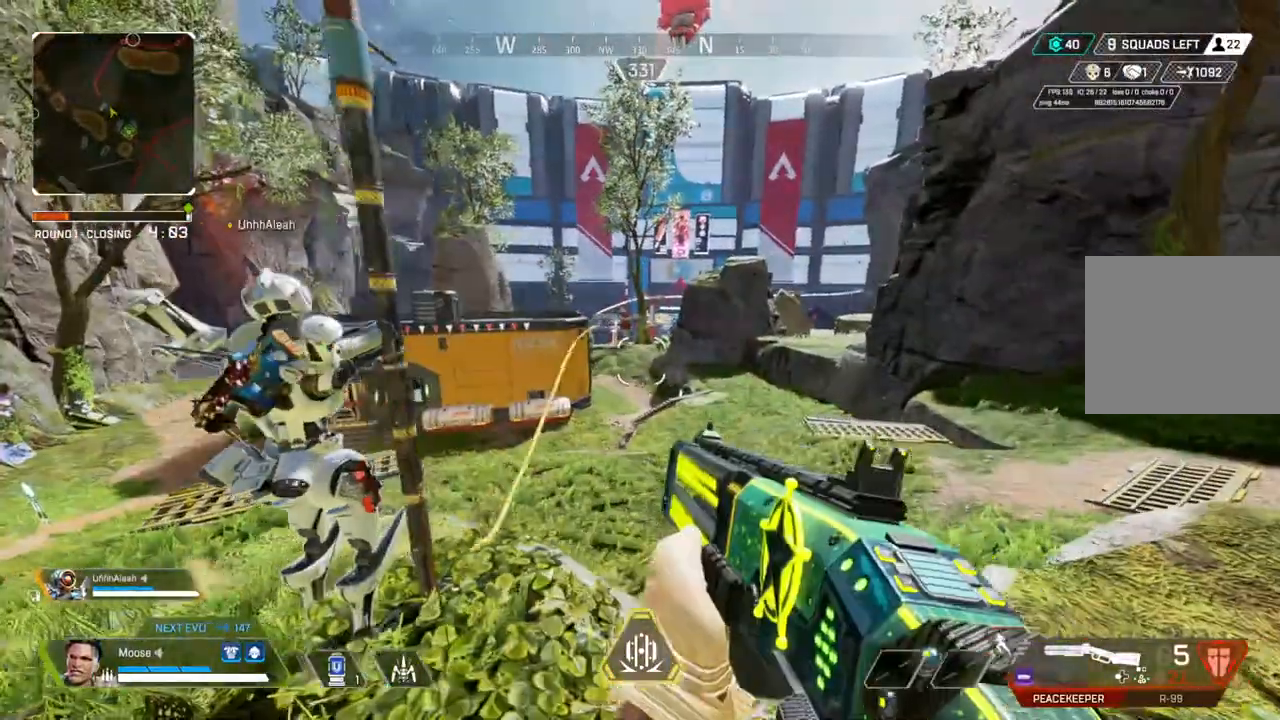
{"buttons": [], "left_stick": "center", "right_stick": "center", "events": [[33, "left_stick", "center"], [167, "left_stick", "up-left"], [367, "left_stick", "center"]]}
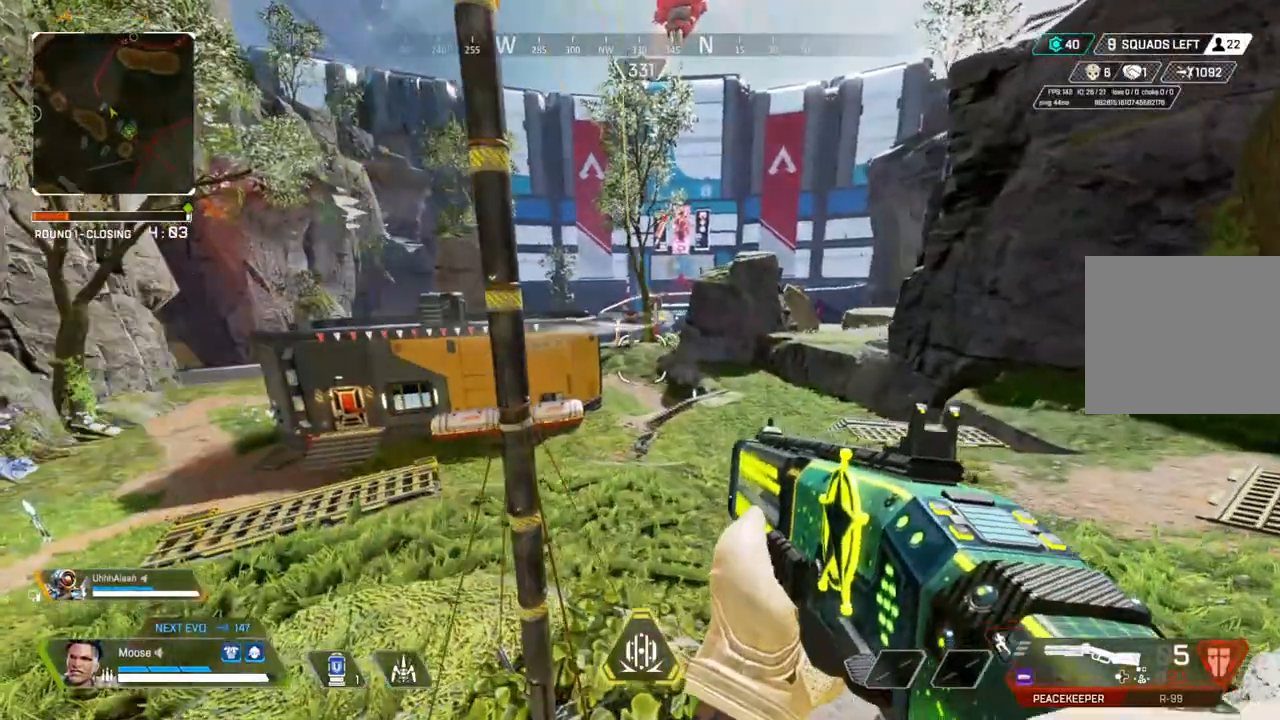
{"buttons": [], "left_stick": "center", "right_stick": "center", "events": []}
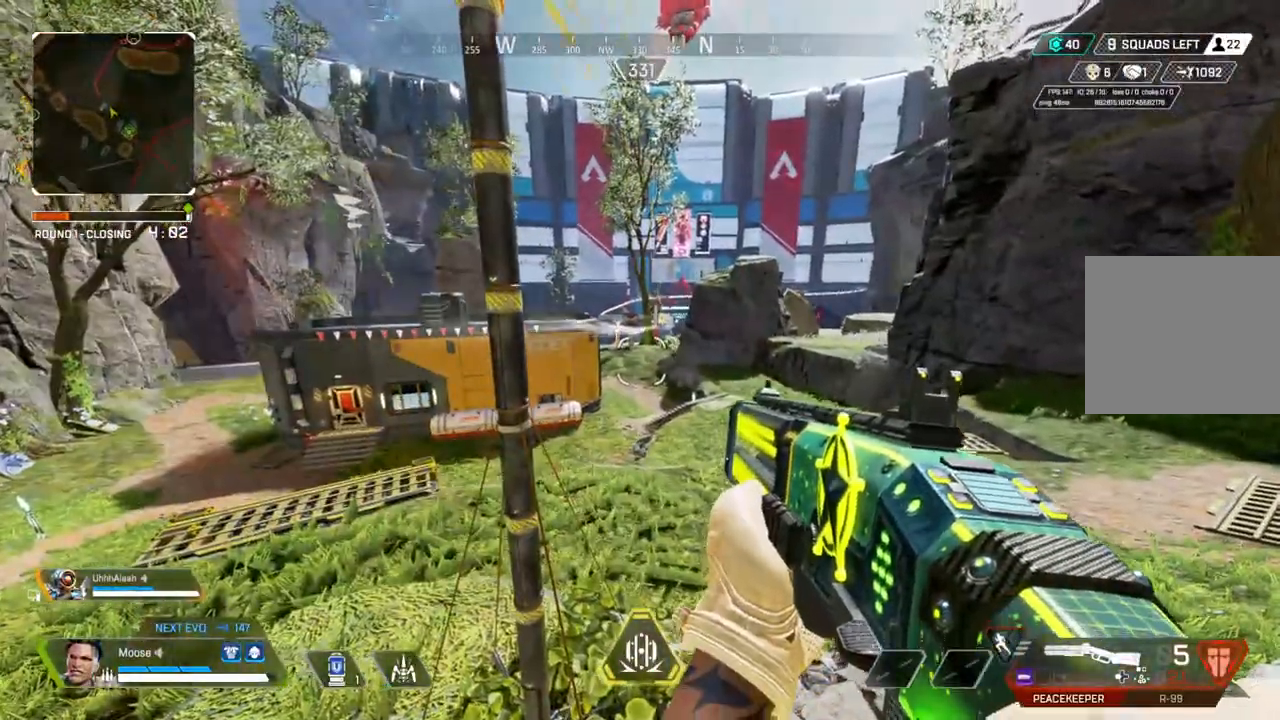
{"buttons": [], "left_stick": "center", "right_stick": "center", "events": []}
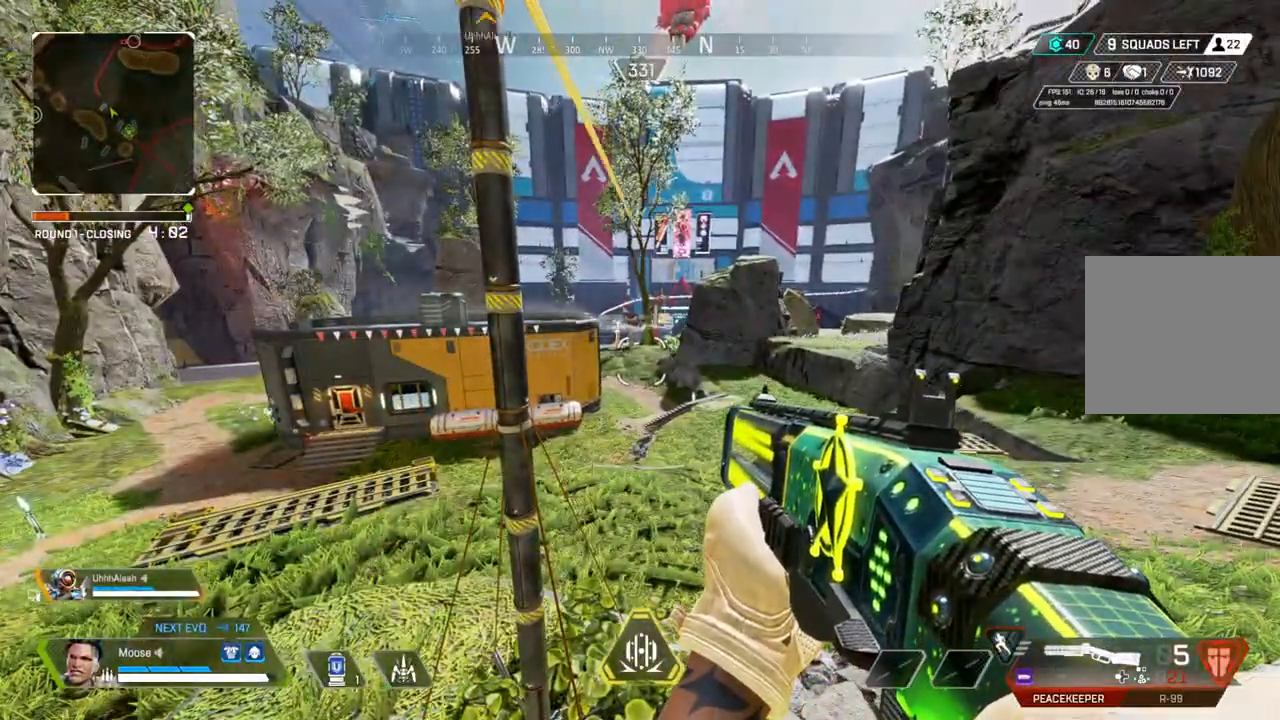
{"buttons": [], "left_stick": "center", "right_stick": "center", "events": []}
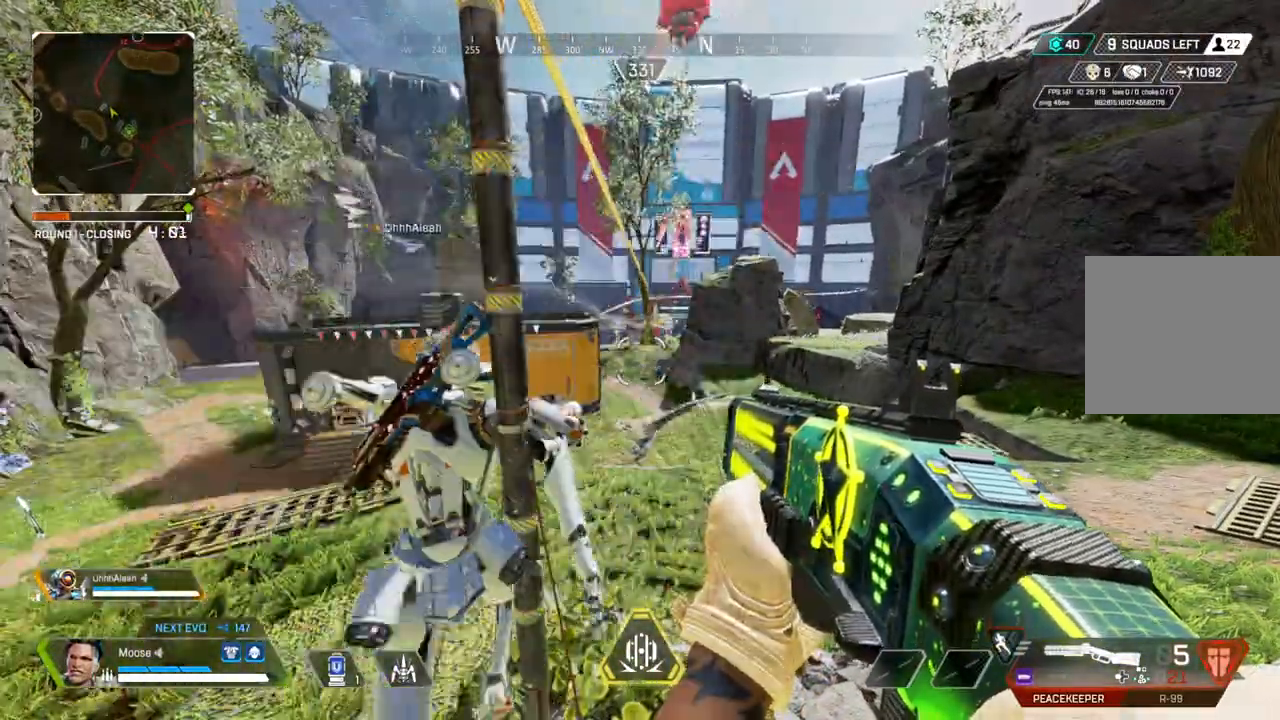
{"buttons": [], "left_stick": "center", "right_stick": "center", "events": []}
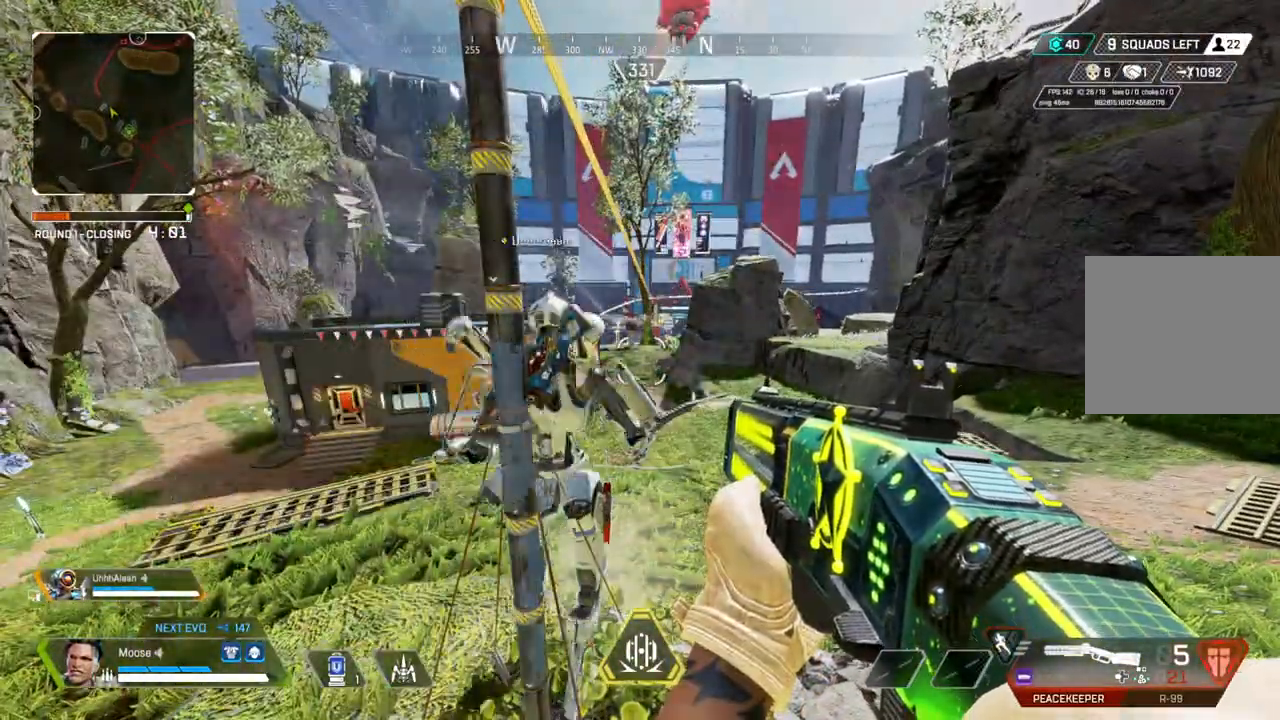
{"buttons": [], "left_stick": "center", "right_stick": "center", "events": []}
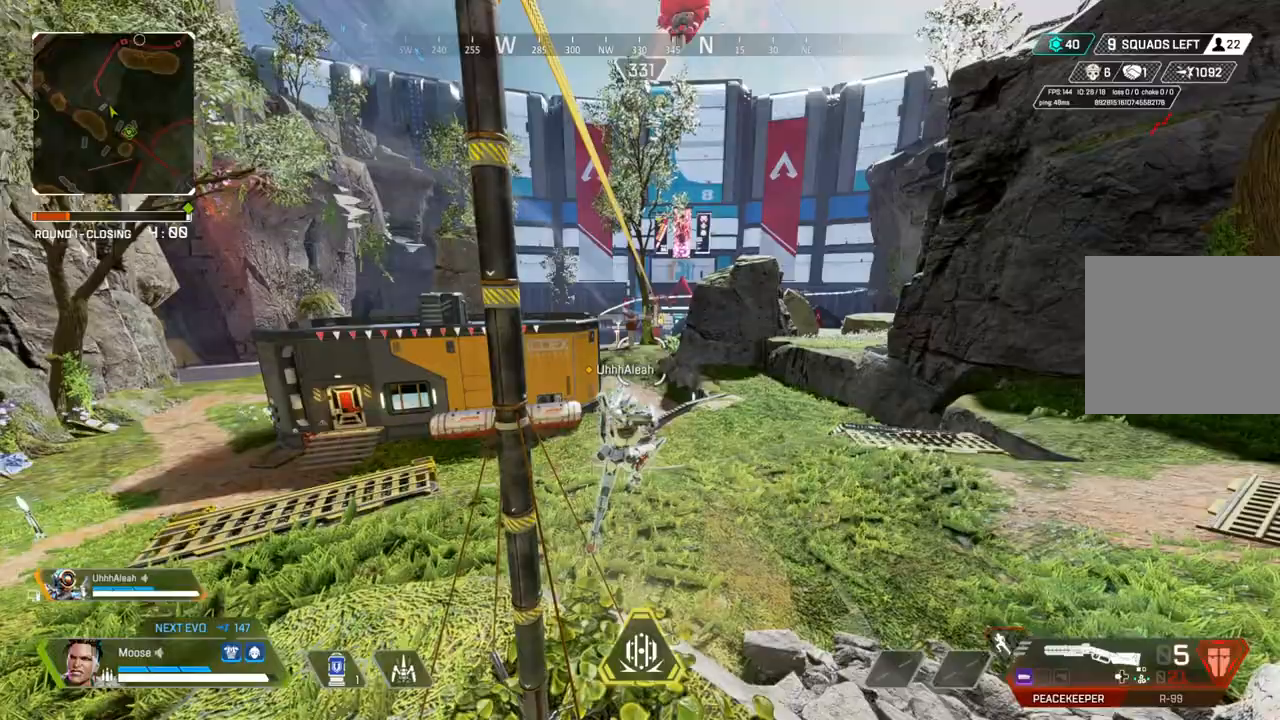
{"buttons": [], "left_stick": "center", "right_stick": "center", "events": []}
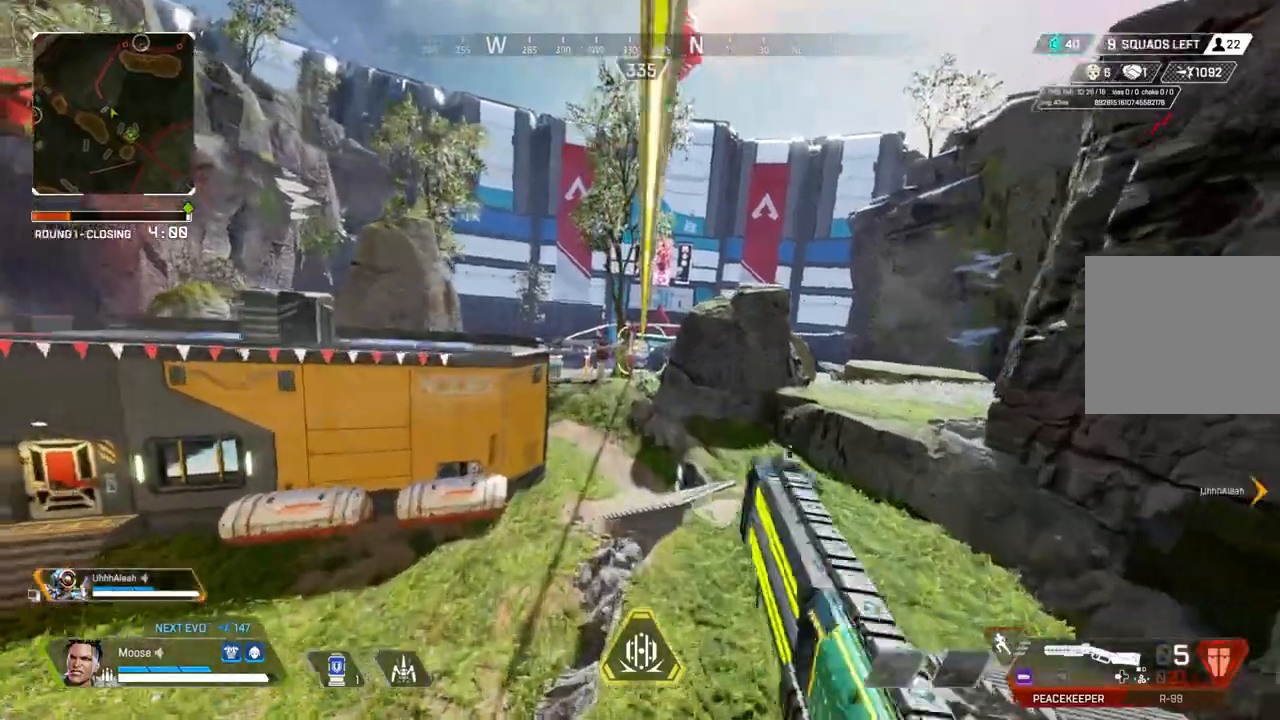
{"buttons": [], "left_stick": "center", "right_stick": "up-right", "events": [[100, "right_stick", "down-right"], [233, "right_stick", "right"], [383, "right_stick", "up-right"]]}
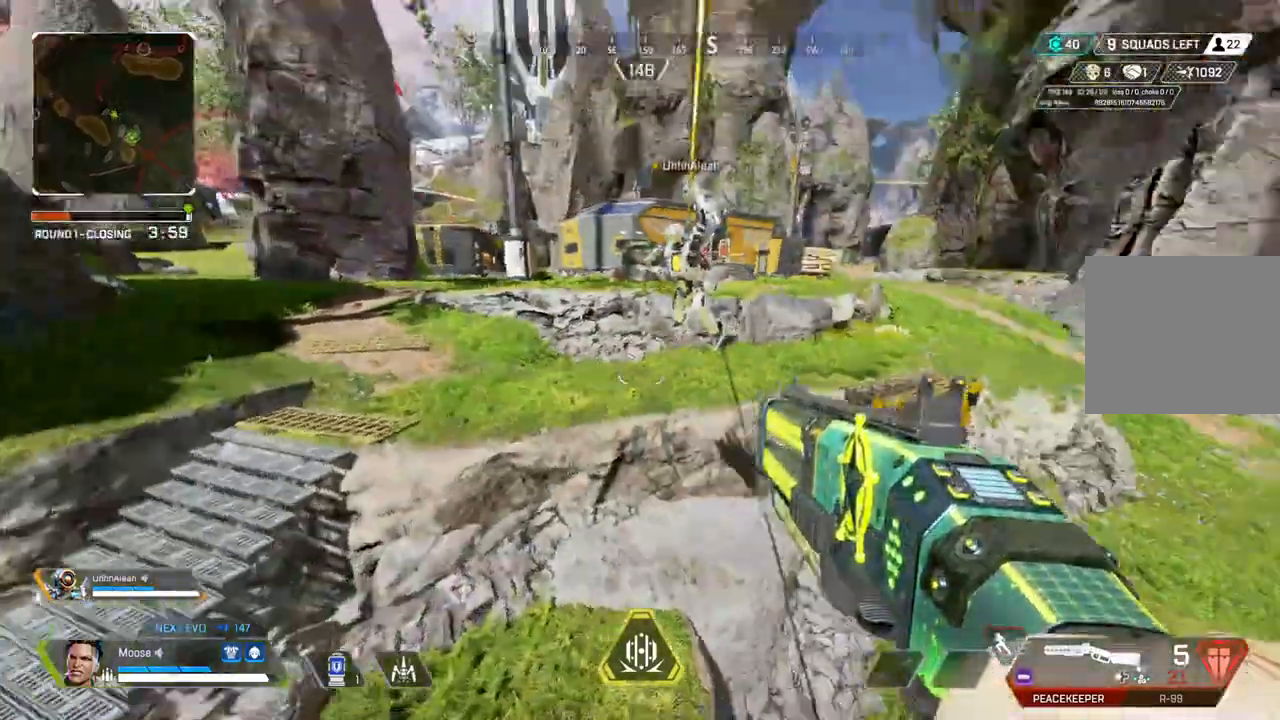
{"buttons": [], "left_stick": "center", "right_stick": "center", "events": [[33, "right_stick", "center"]]}
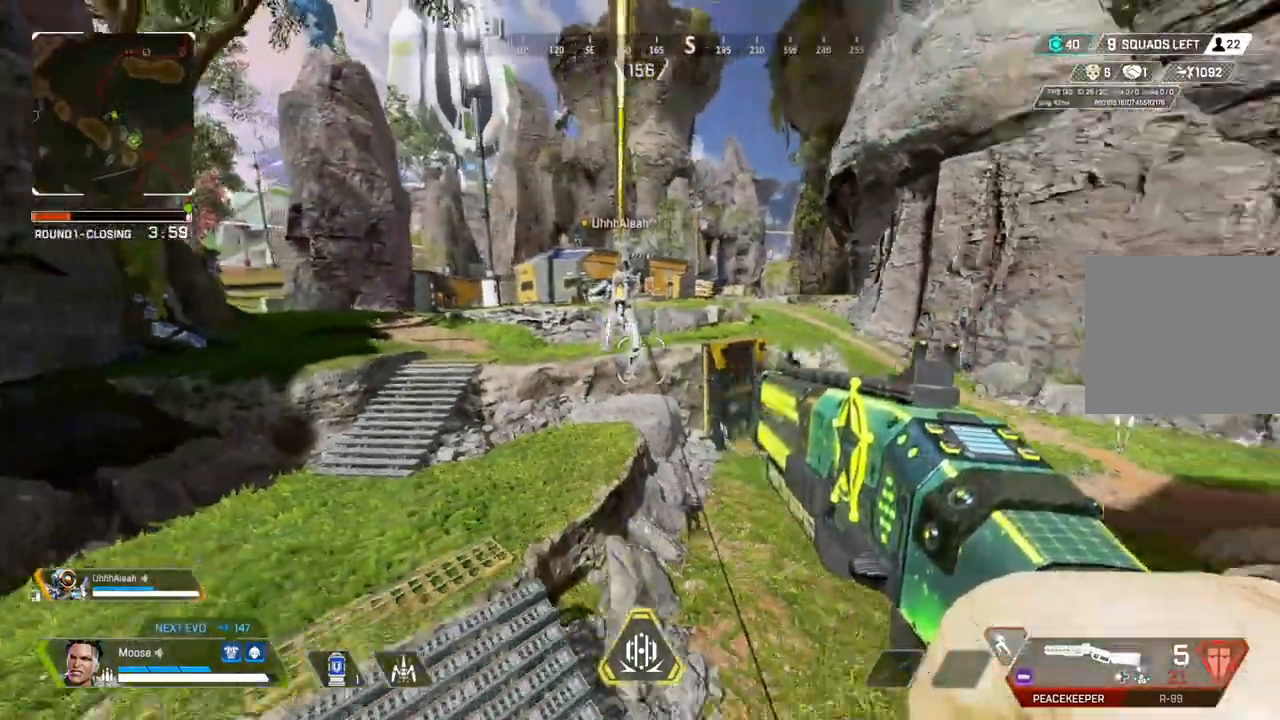
{"buttons": [], "left_stick": "center", "right_stick": "center", "events": [[17, "right_stick", "up-right"], [133, "right_stick", "right"], [417, "right_stick", "center"]]}
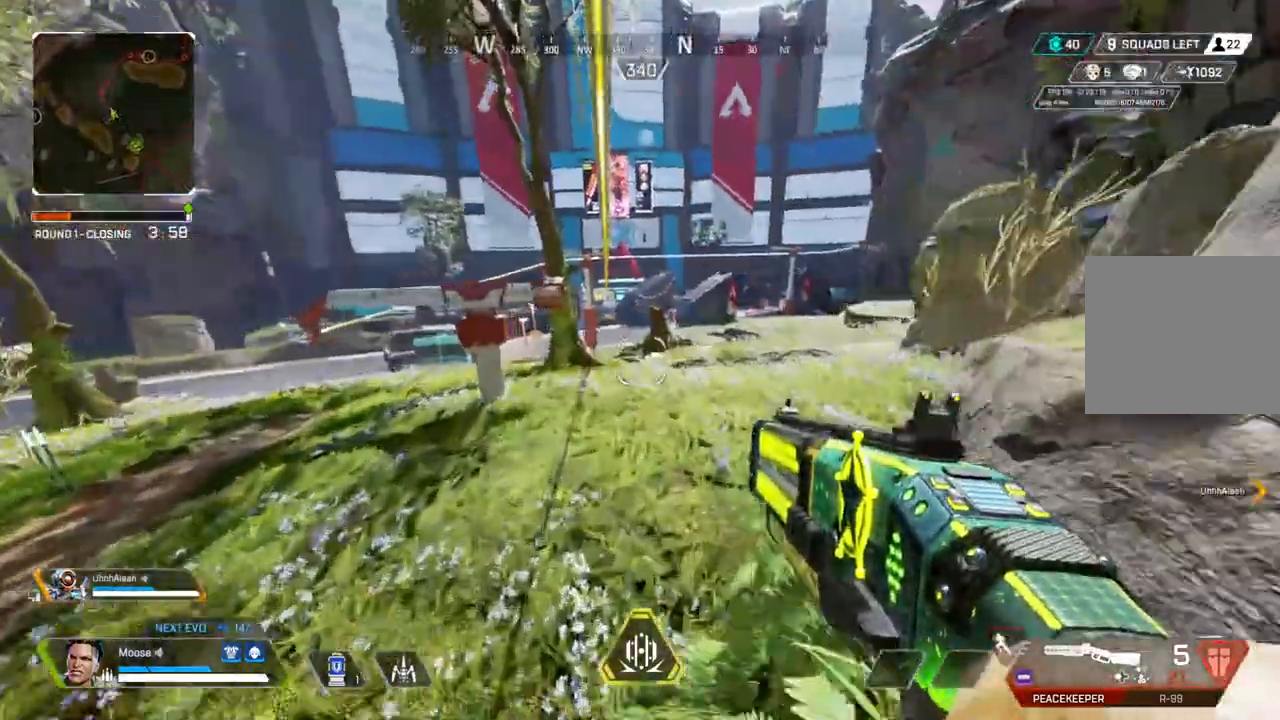
{"buttons": ["L2"], "left_stick": "center", "right_stick": "center", "events": [[267, "L2", "down"]]}
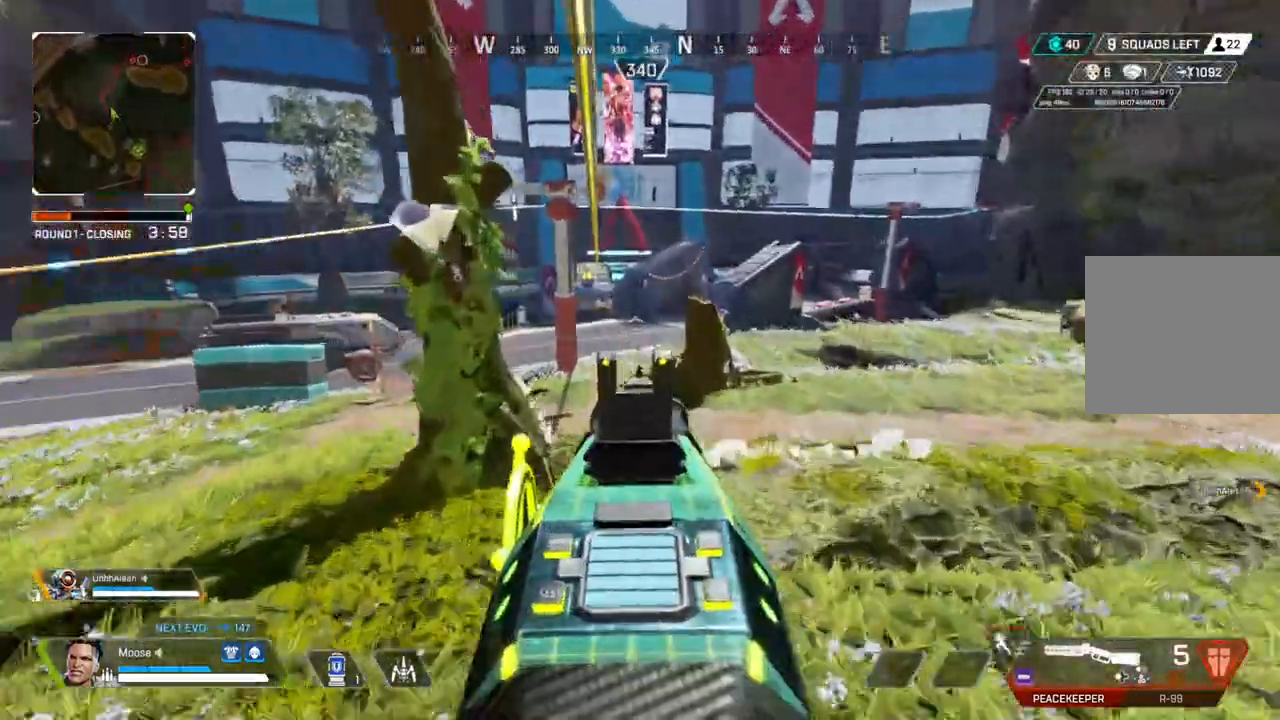
{"buttons": ["L2"], "left_stick": "center", "right_stick": "center", "events": []}
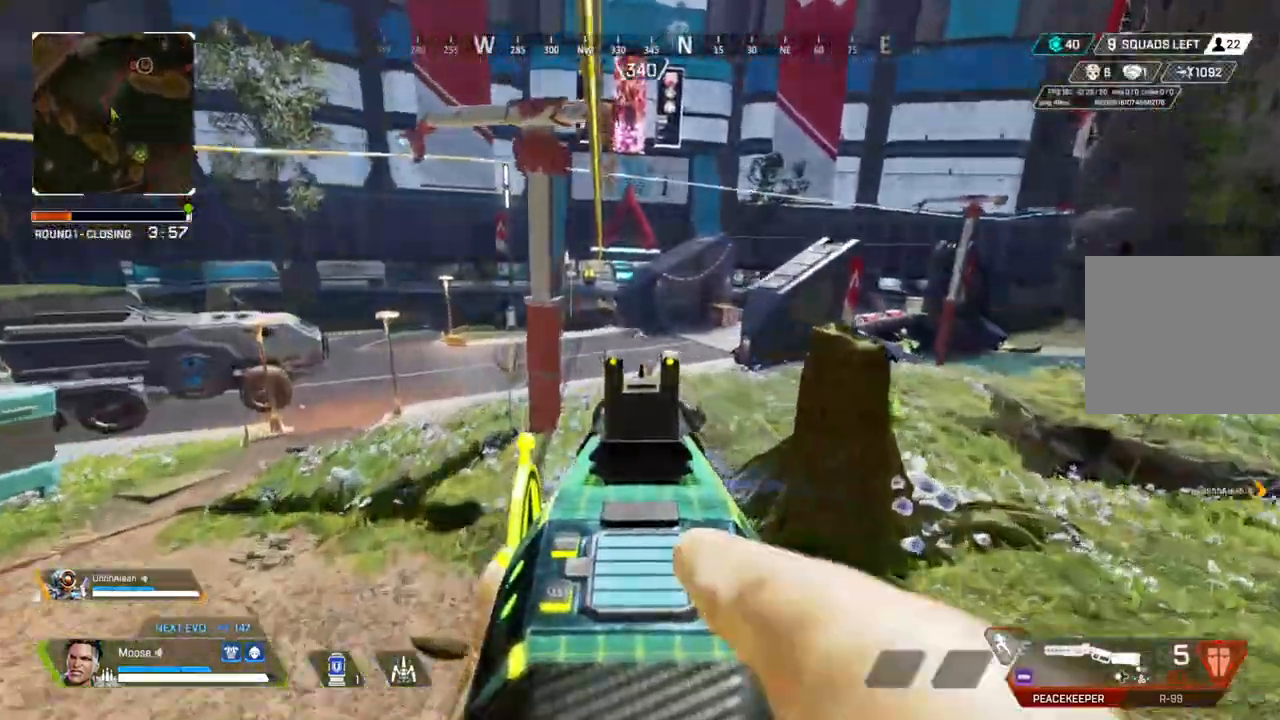
{"buttons": [], "left_stick": "center", "right_stick": "center", "events": [[33, "L2", "up"], [383, "right_stick", "up-right"], [450, "right_stick", "center"]]}
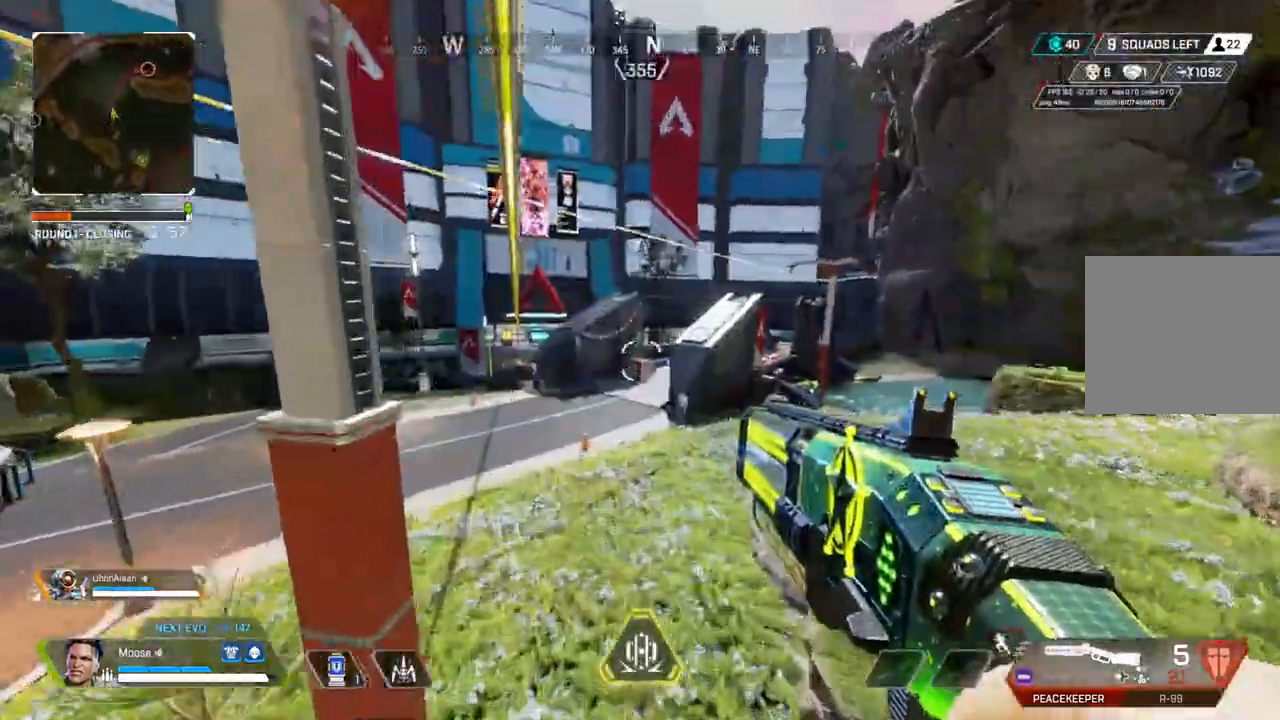
{"buttons": [], "left_stick": "center", "right_stick": "center", "events": [[200, "right_stick", "left"], [250, "right_stick", "center"]]}
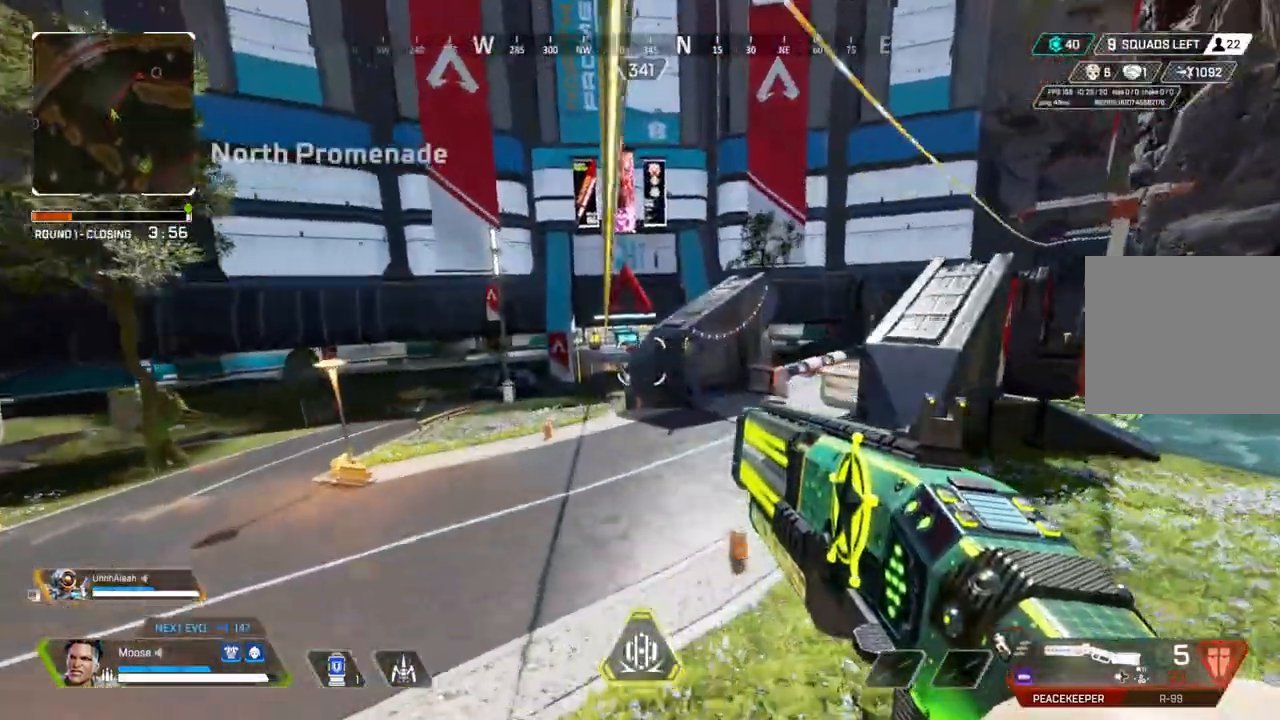
{"buttons": [], "left_stick": "center", "right_stick": "center", "events": []}
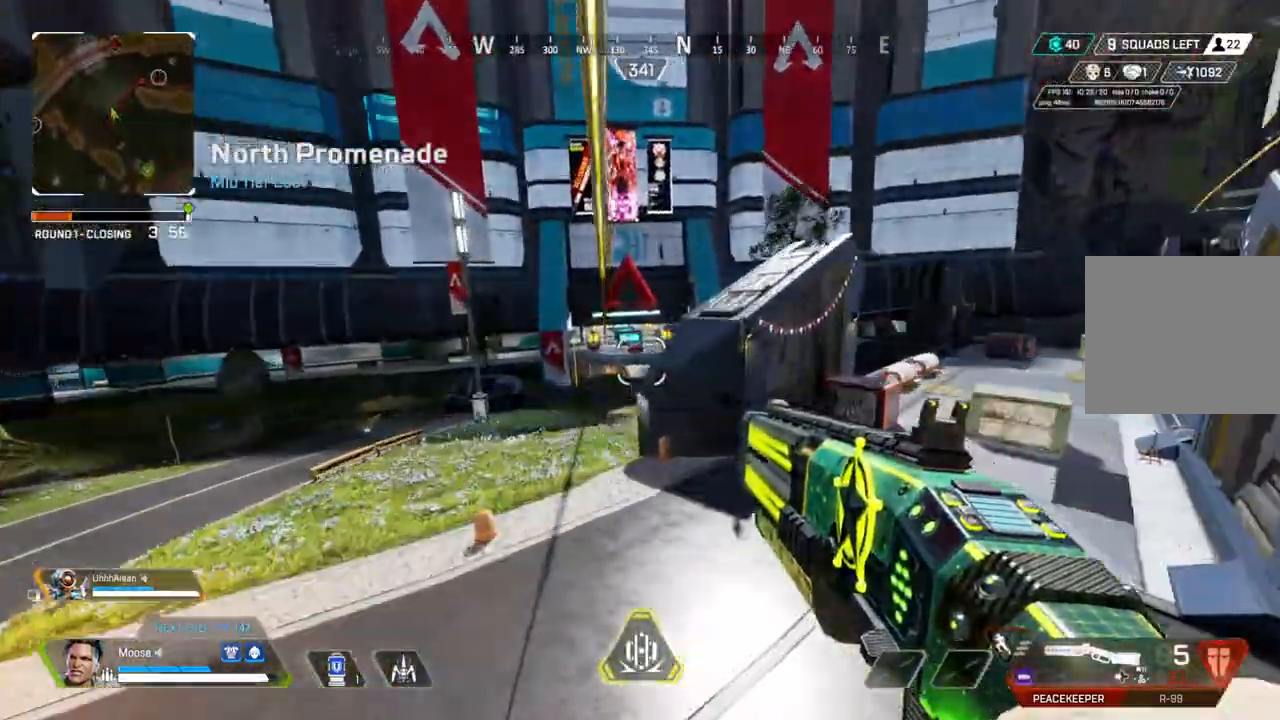
{"buttons": ["L2"], "left_stick": "center", "right_stick": "center", "events": [[167, "L2", "down"]]}
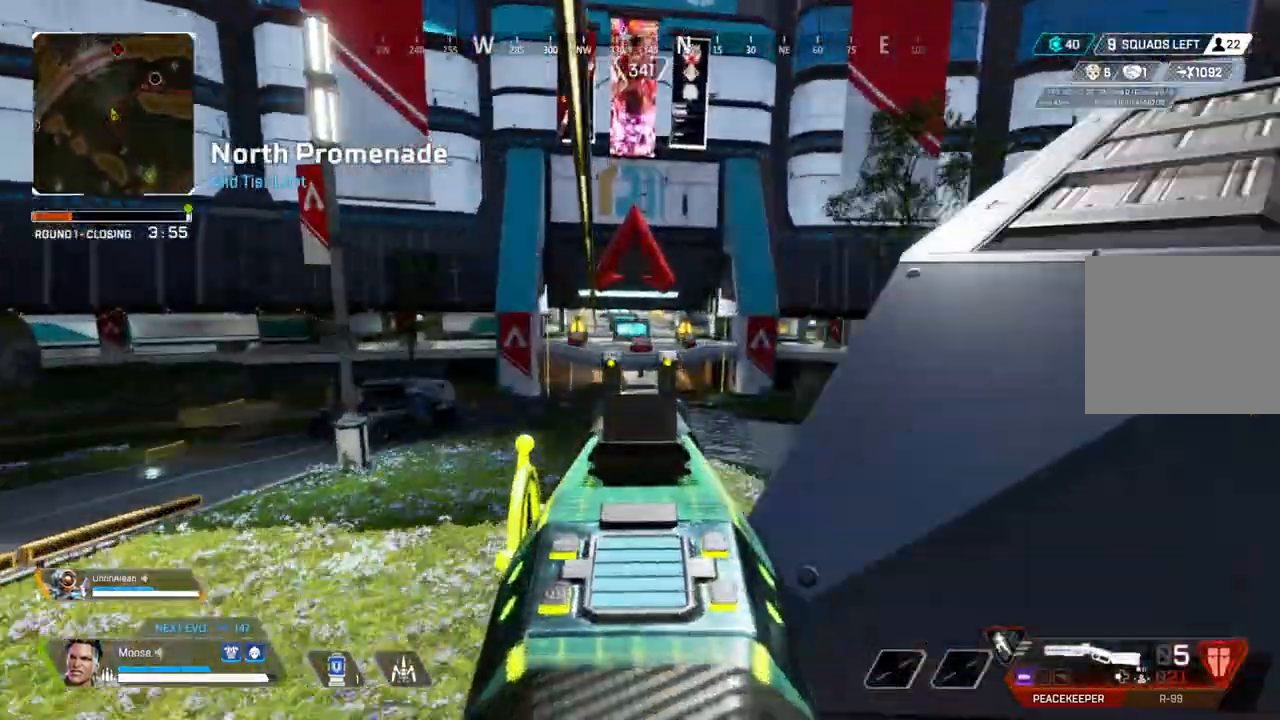
{"buttons": ["L2"], "left_stick": "center", "right_stick": "center", "events": []}
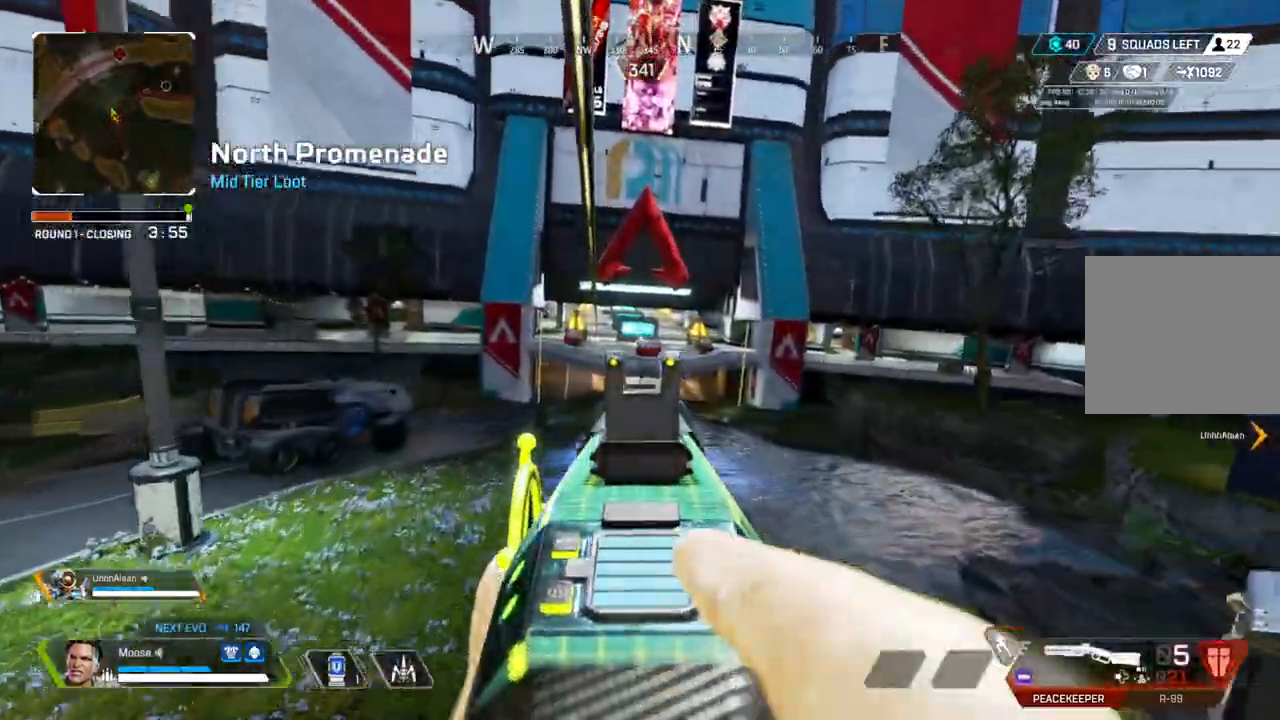
{"buttons": ["L2"], "left_stick": "center", "right_stick": "center", "events": []}
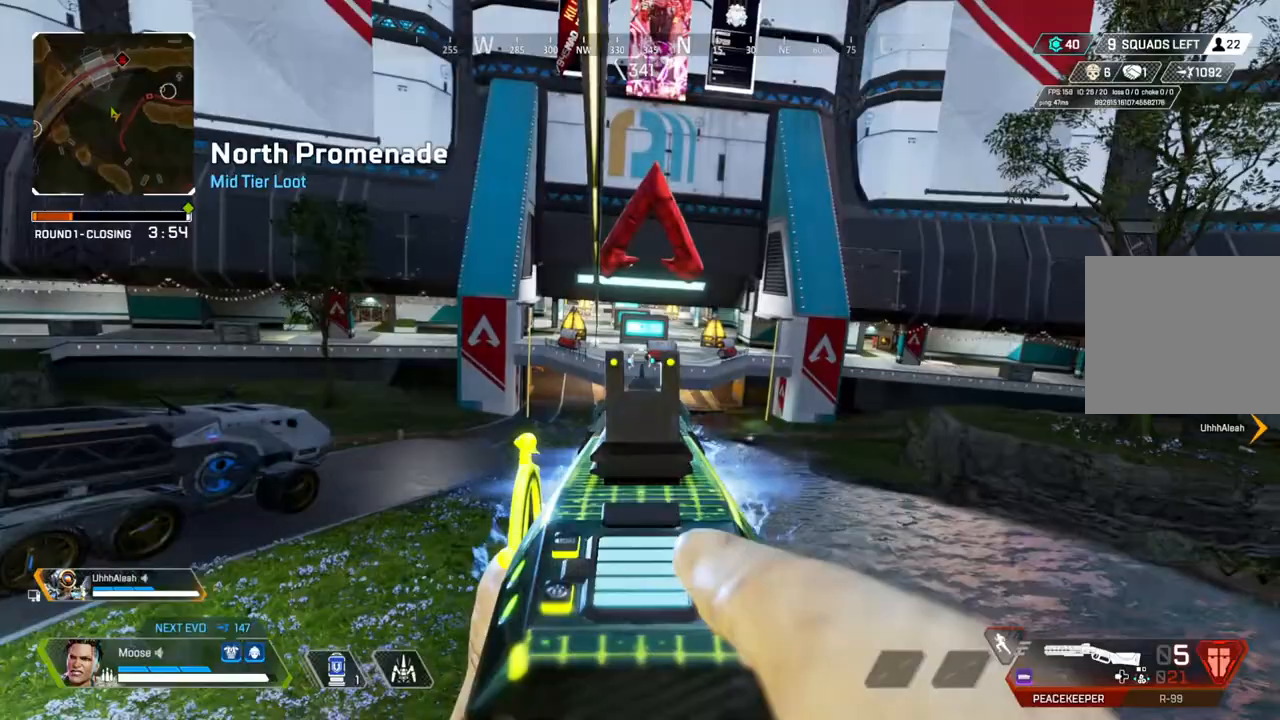
{"buttons": ["L2"], "left_stick": "center", "right_stick": "center", "events": []}
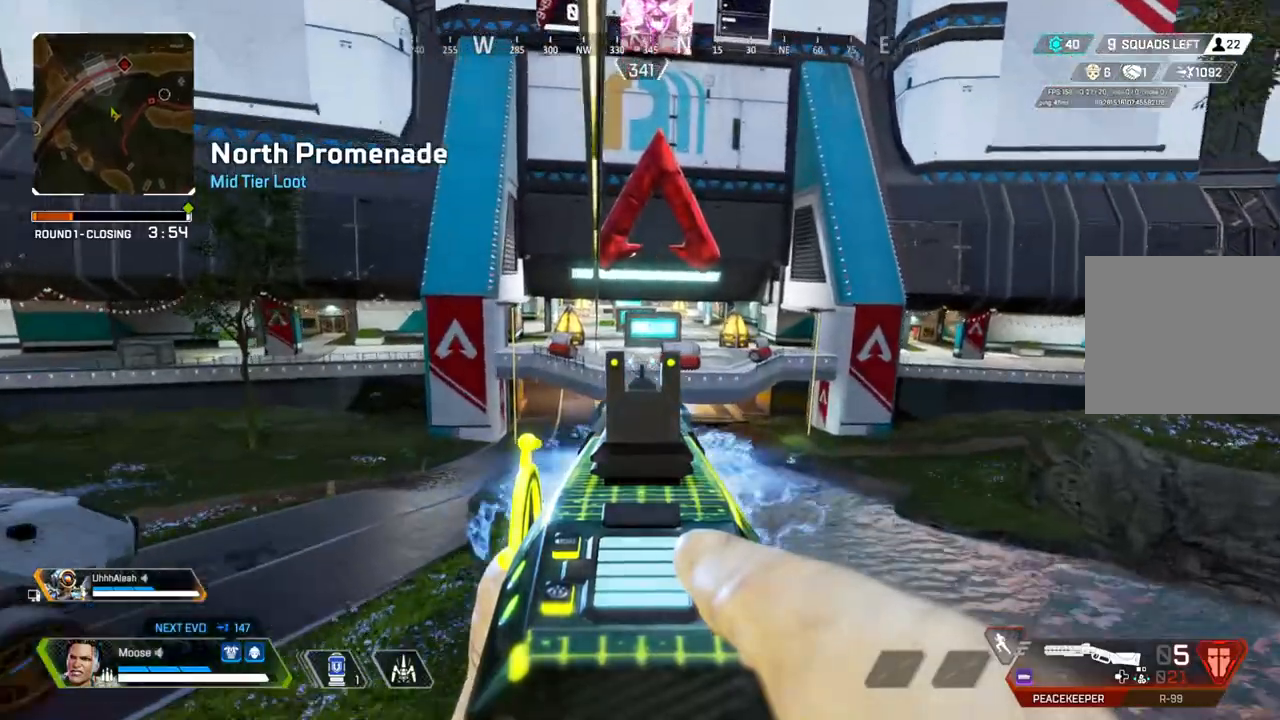
{"buttons": ["TRIANGLE"], "left_stick": "center", "right_stick": "center", "events": [[183, "L2", "up"], [467, "TRIANGLE", "down"]]}